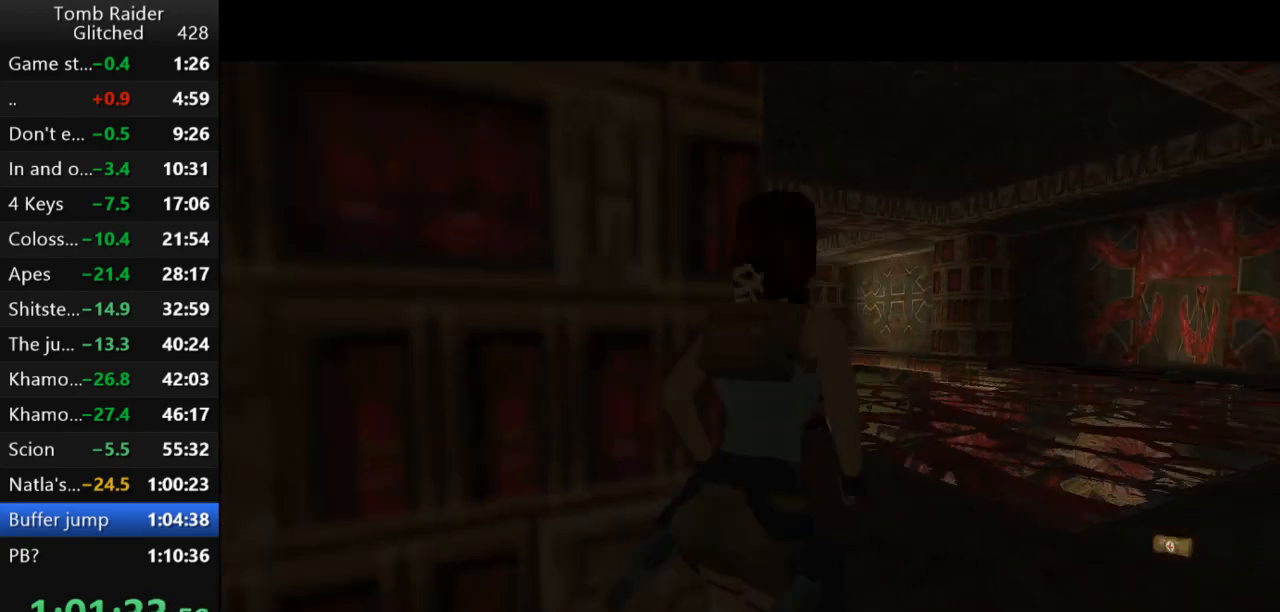
Gameplay with keyboard; each line is a JSON object with the keys held at the frame after it. "events" lists presses ("down") and releases ("up") of "action", "action2", "down", "guns", "inv", "jump", "left", "look", "lstep", "right", "roll", "roll2", "rstep", "up" and "walk" between this image and that frame as [ms after this image, input, new state], when the widget could be followed in between. No other keys are recorded. Mouse input is not recorded. Key names are as the overlay labels them; some are game actions (e.g. jump) rather than physical keys.
{"keys": ["left", "up"], "events": [[33, "left", "down"]]}
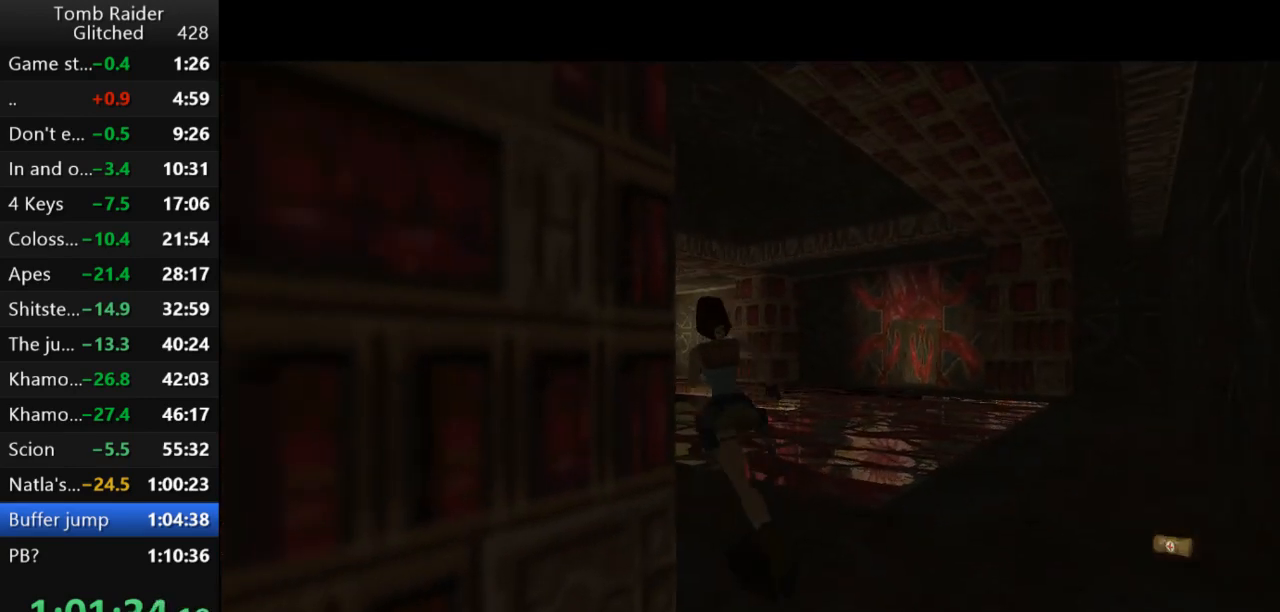
{"keys": ["left", "up"], "events": [[333, "left", "up"], [467, "left", "down"]]}
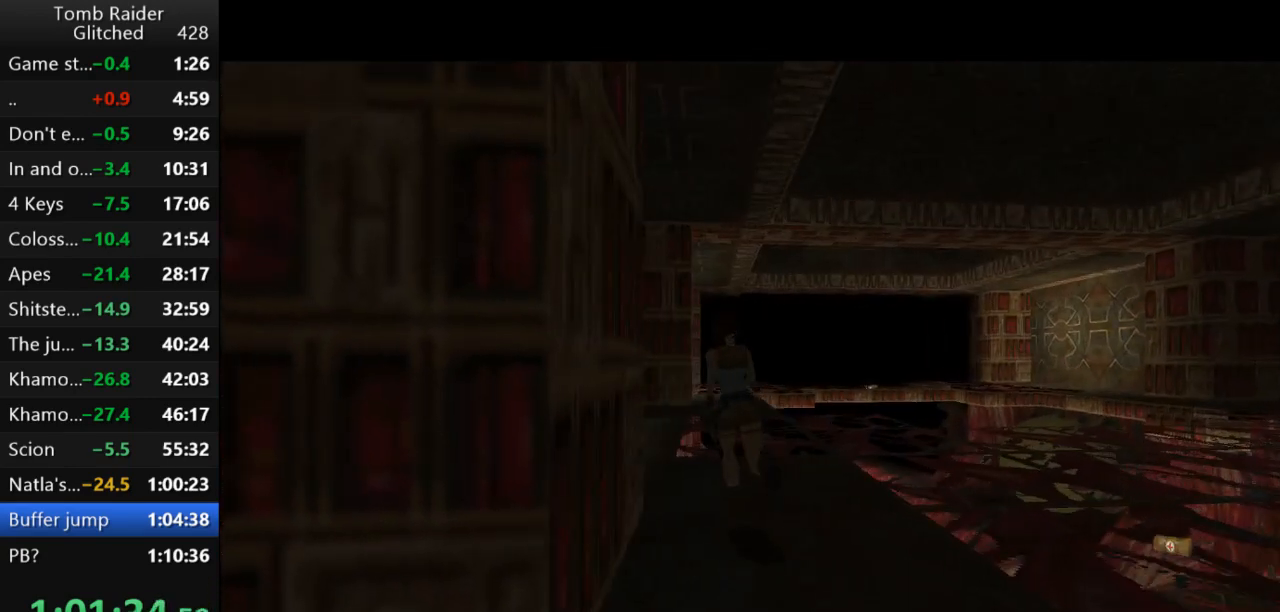
{"keys": ["left", "up"], "events": []}
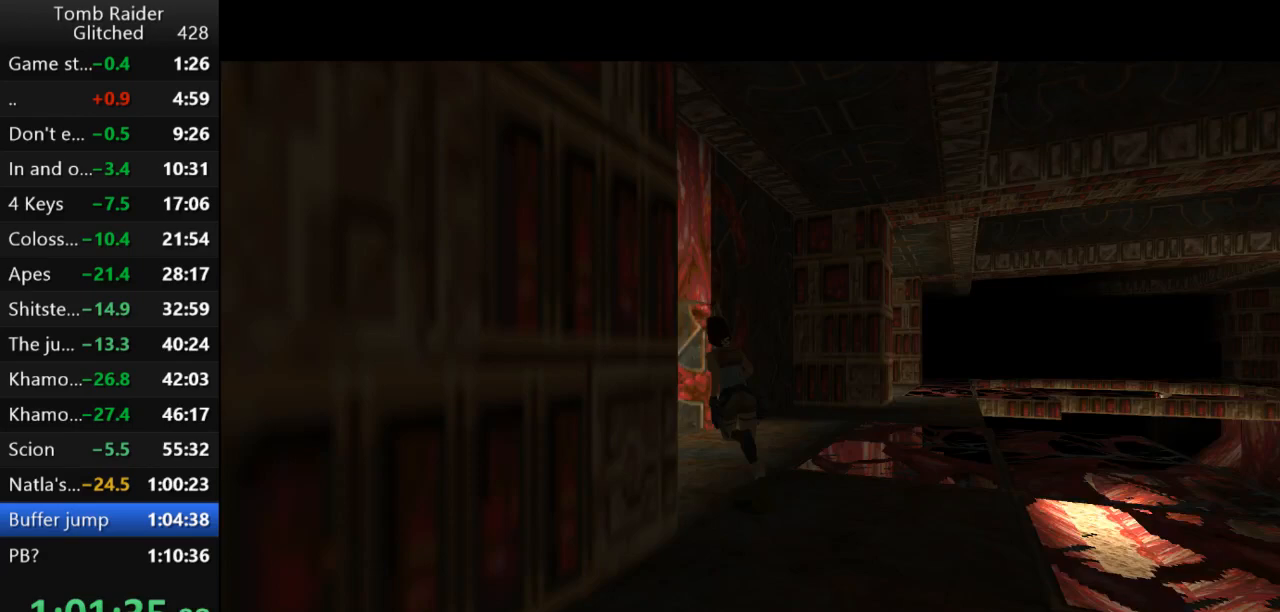
{"keys": ["up"], "events": [[67, "left", "up"]]}
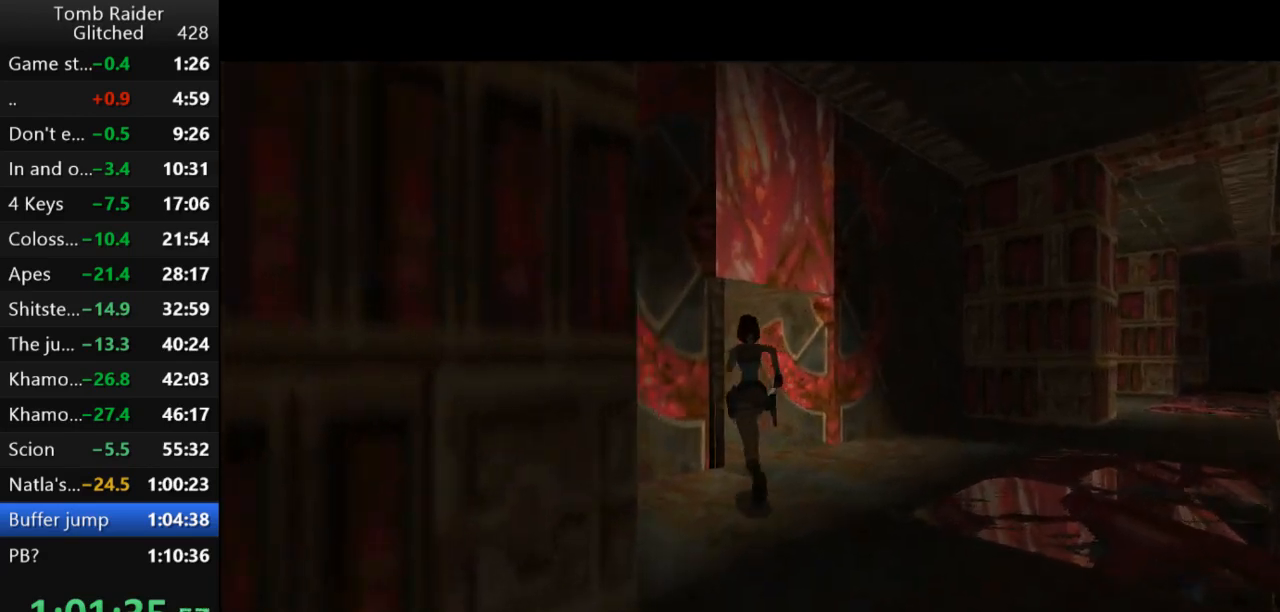
{"keys": ["jump", "left", "up"], "events": [[300, "left", "down"], [400, "jump", "down"]]}
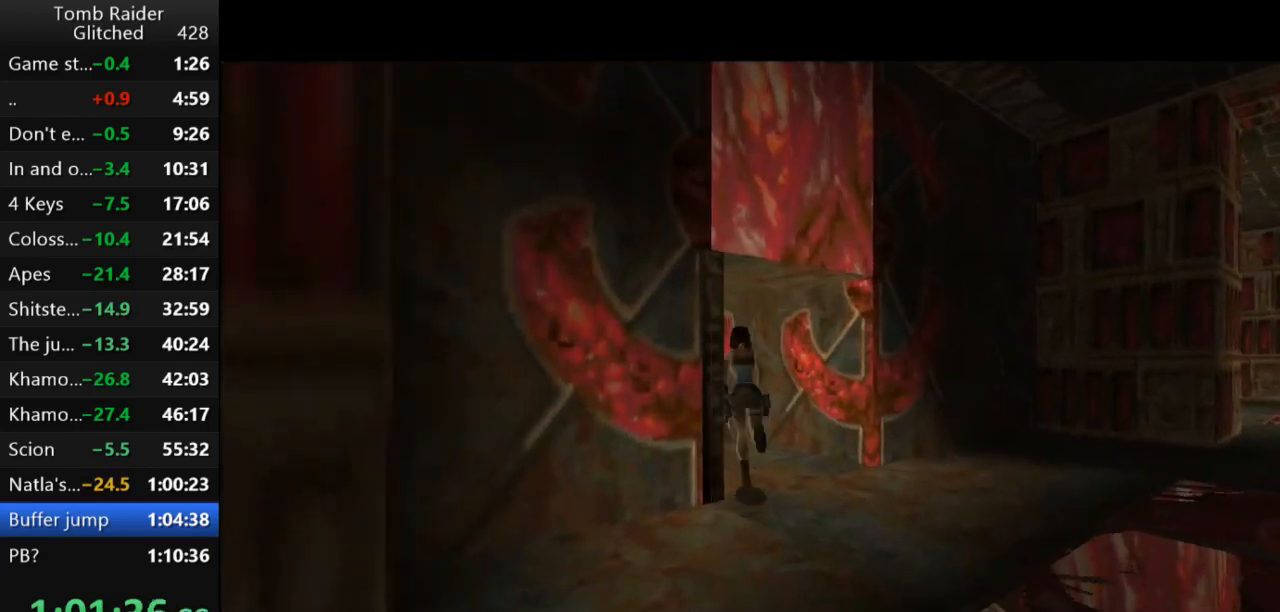
{"keys": ["jump", "left", "up"], "events": []}
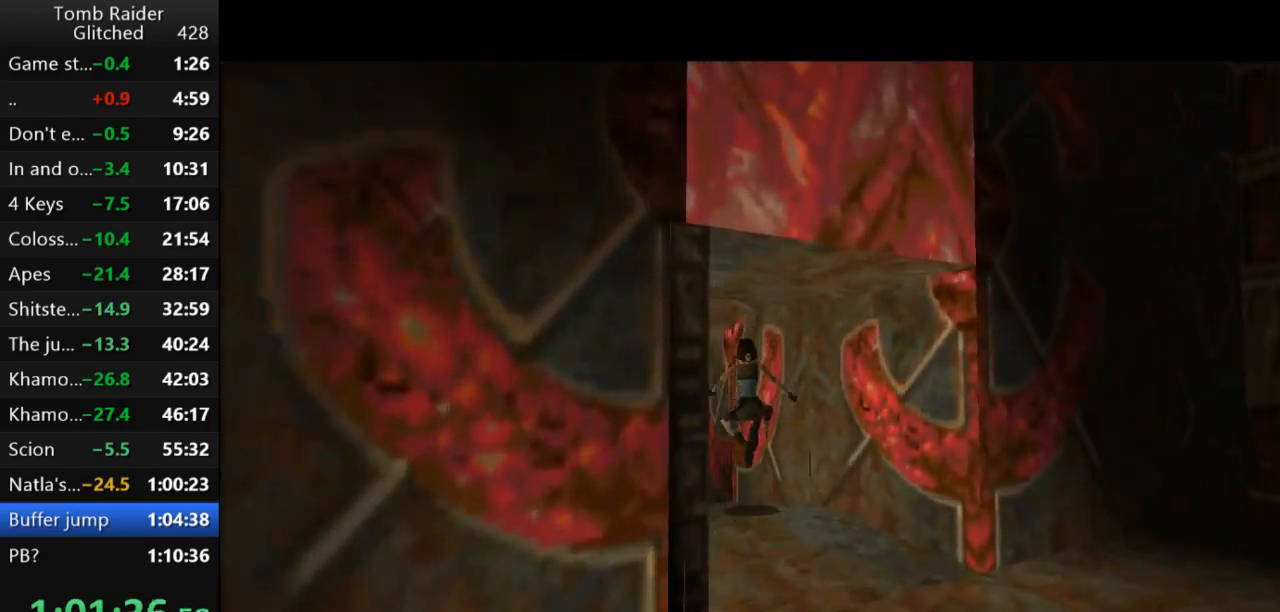
{"keys": ["jump", "up"], "events": [[467, "left", "up"]]}
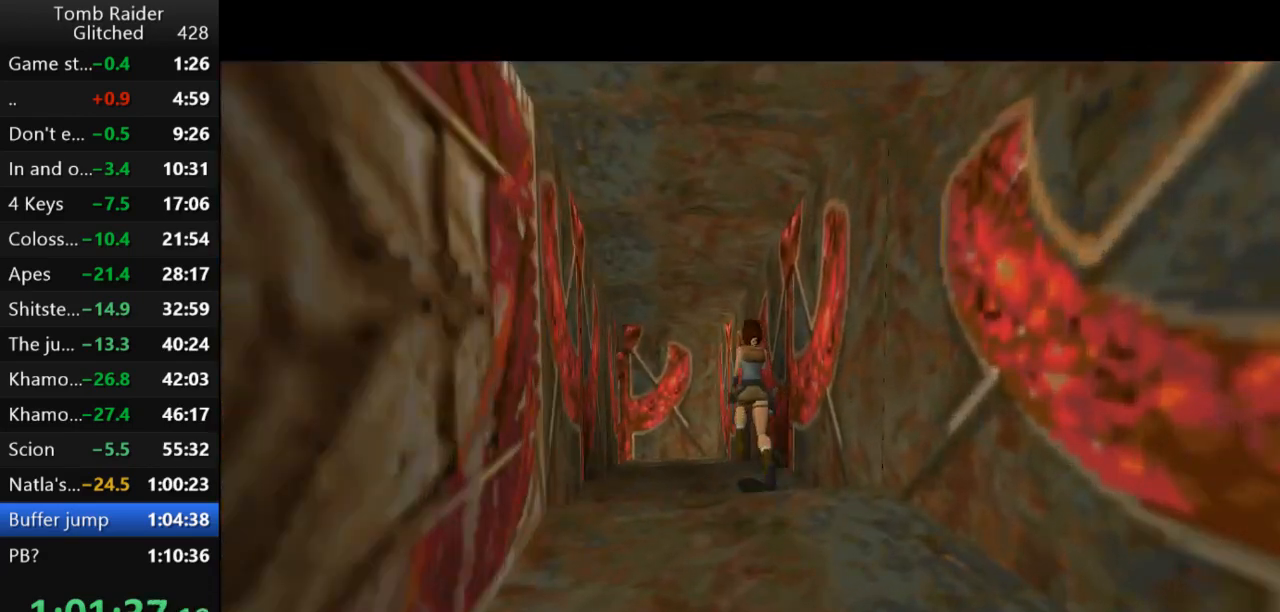
{"keys": ["left", "up"], "events": [[433, "left", "down"], [467, "jump", "up"]]}
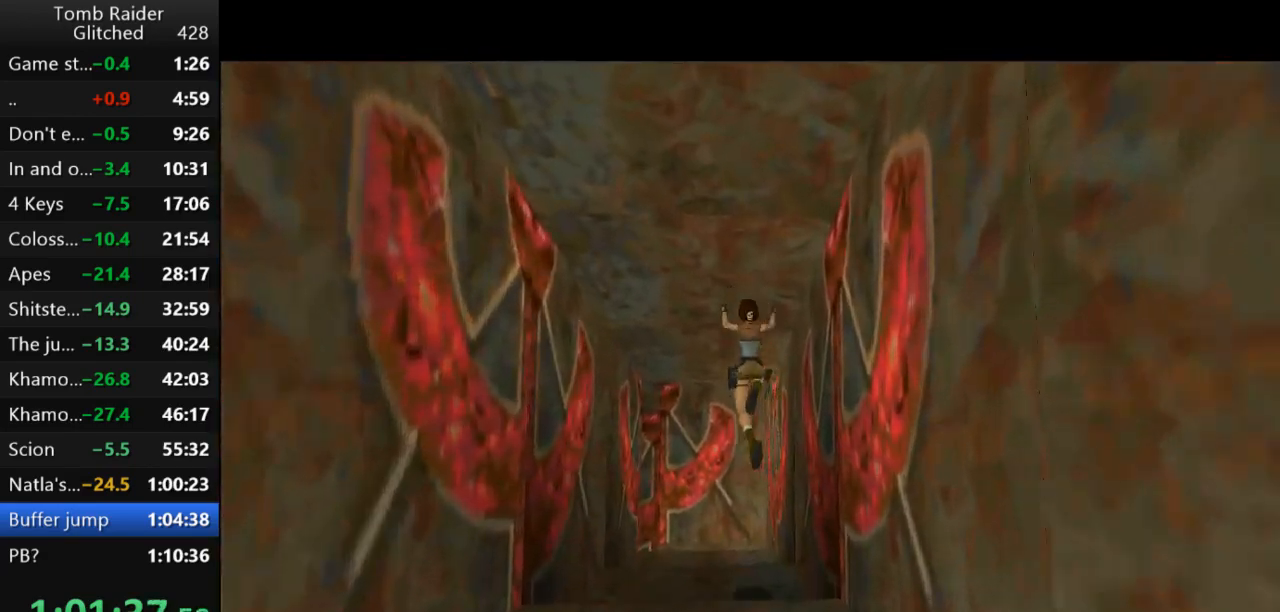
{"keys": ["left", "up"], "events": []}
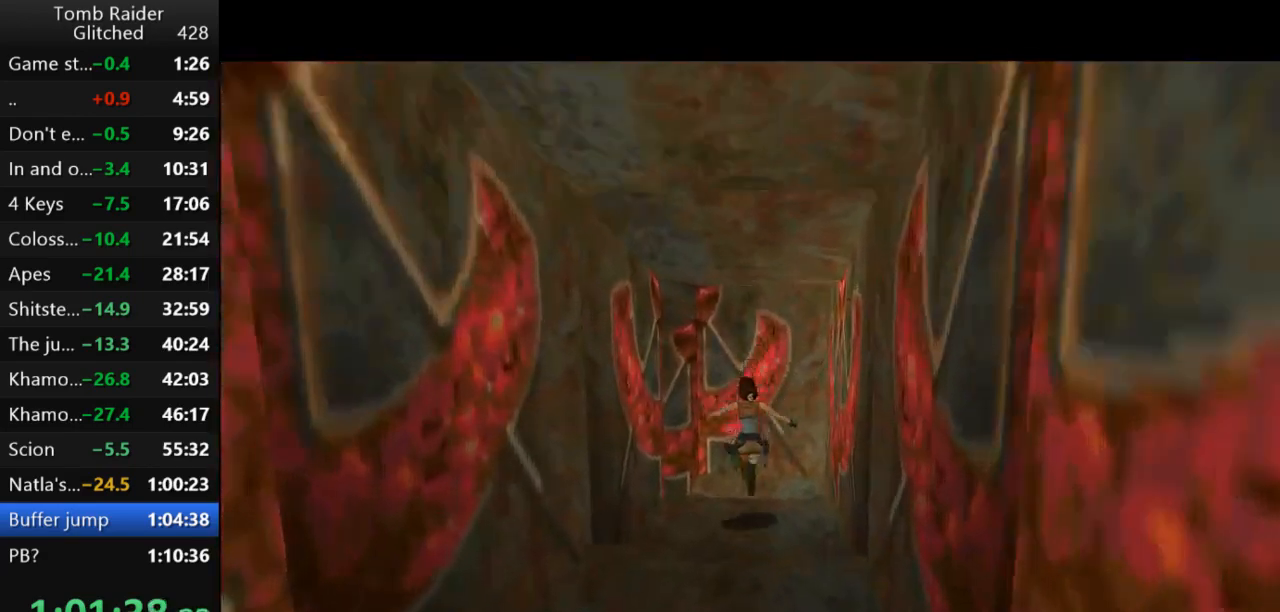
{"keys": ["left", "up"], "events": []}
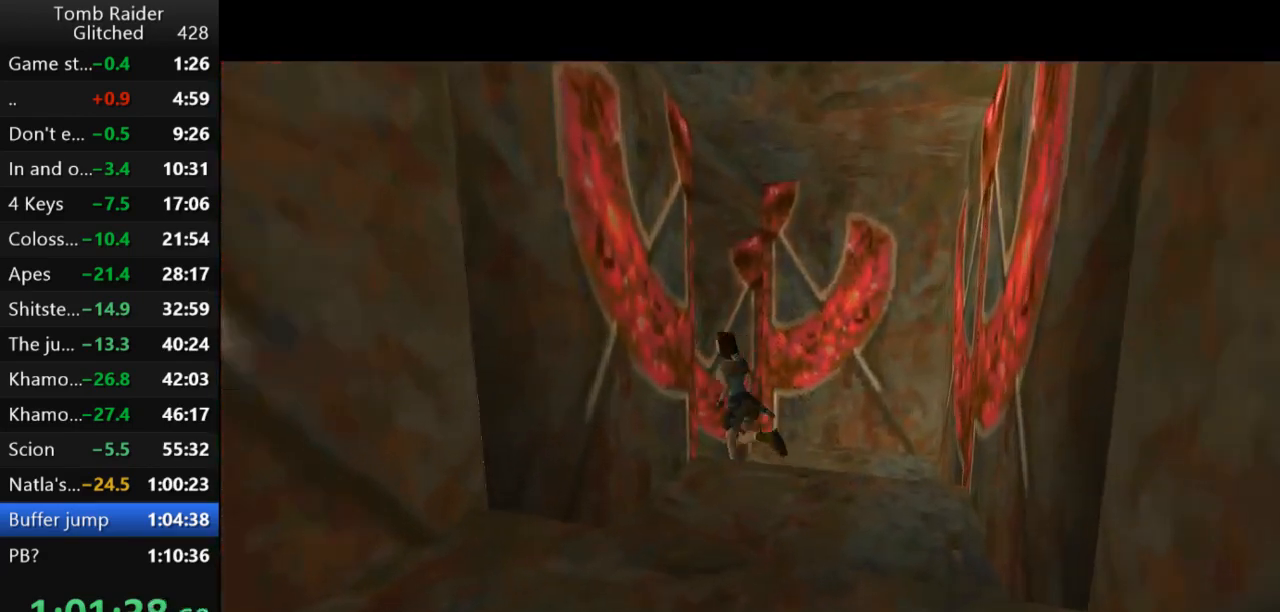
{"keys": ["jump", "up"], "events": [[133, "jump", "down"], [167, "left", "up"]]}
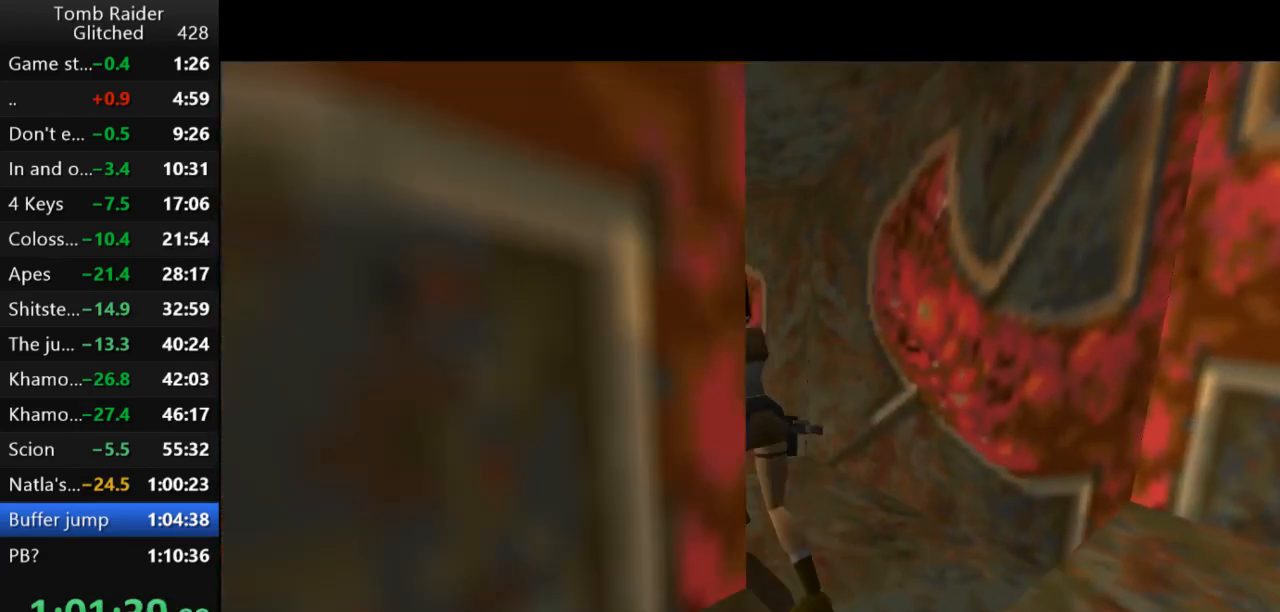
{"keys": ["right", "up"], "events": [[100, "jump", "up"], [333, "right", "down"]]}
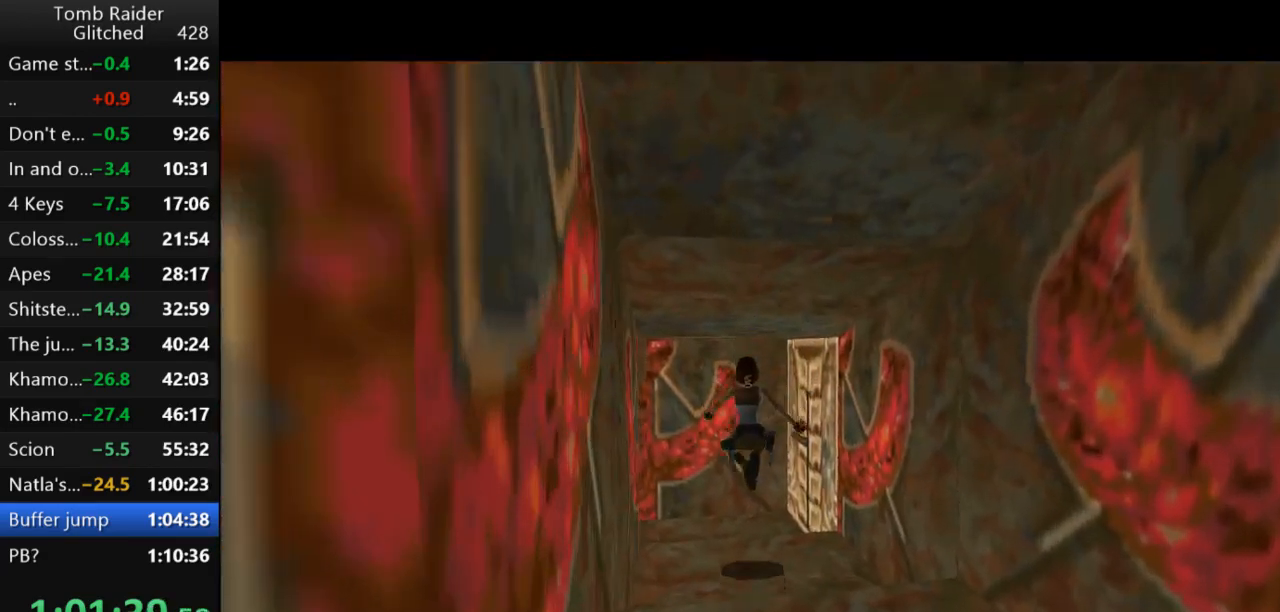
{"keys": ["right"], "events": [[400, "up", "up"]]}
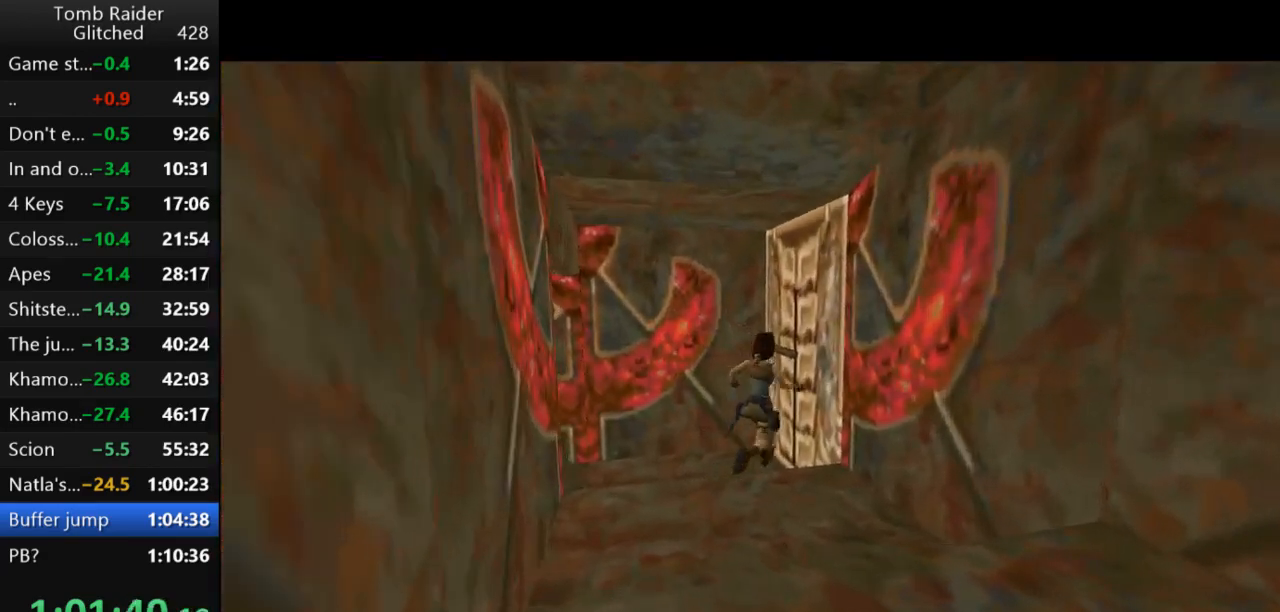
{"keys": ["action2"], "events": [[200, "action2", "down"], [267, "right", "up"]]}
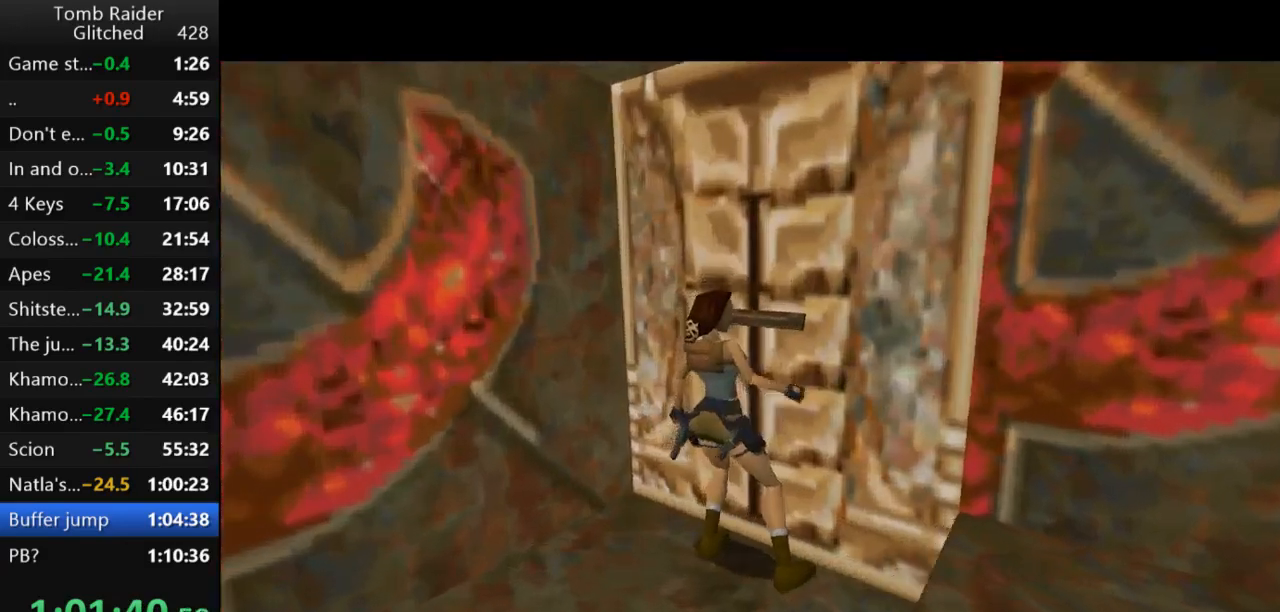
{"keys": ["down"], "events": [[200, "down", "down"], [267, "action2", "up"]]}
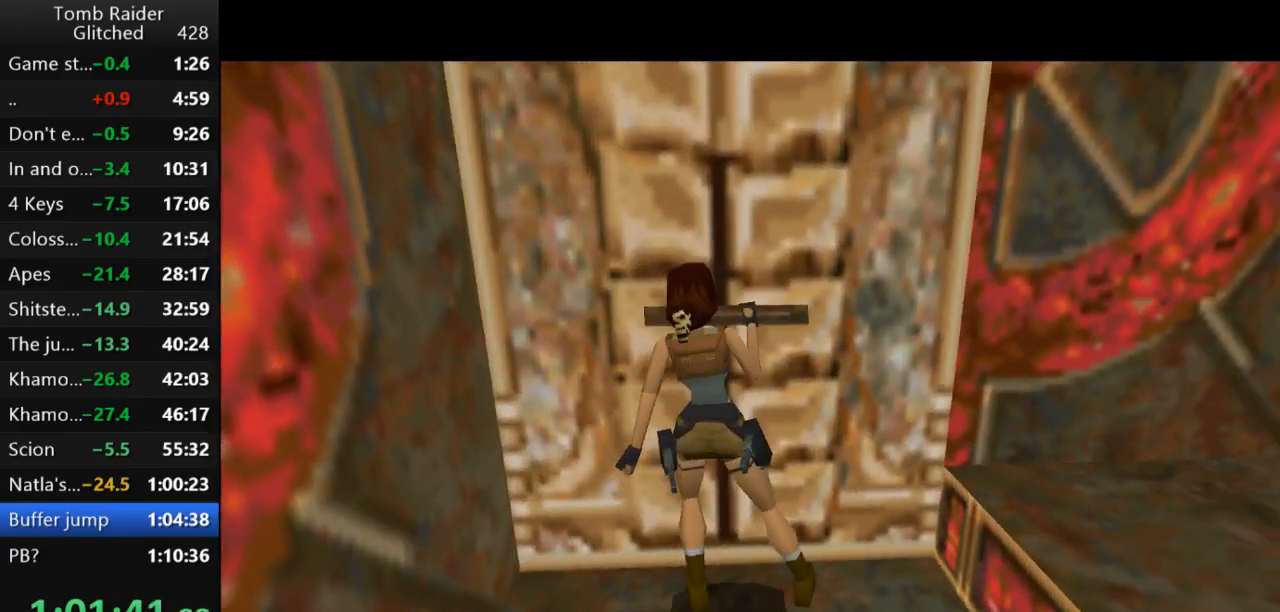
{"keys": ["down", "right"], "events": [[467, "right", "down"]]}
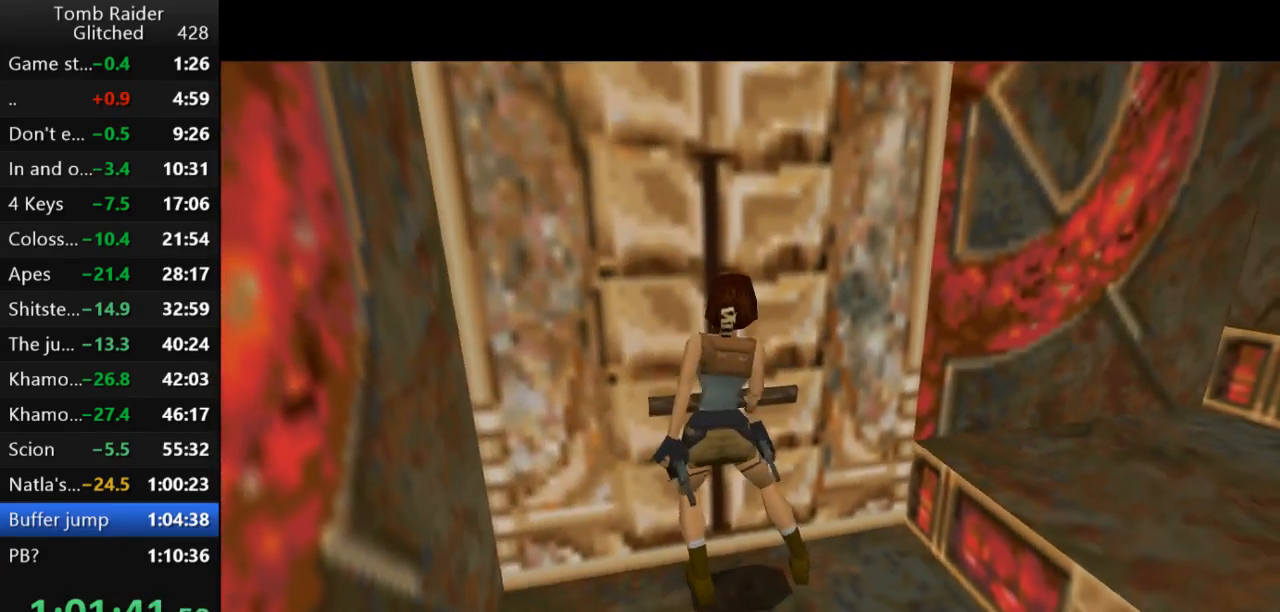
{"keys": ["down", "right"], "events": []}
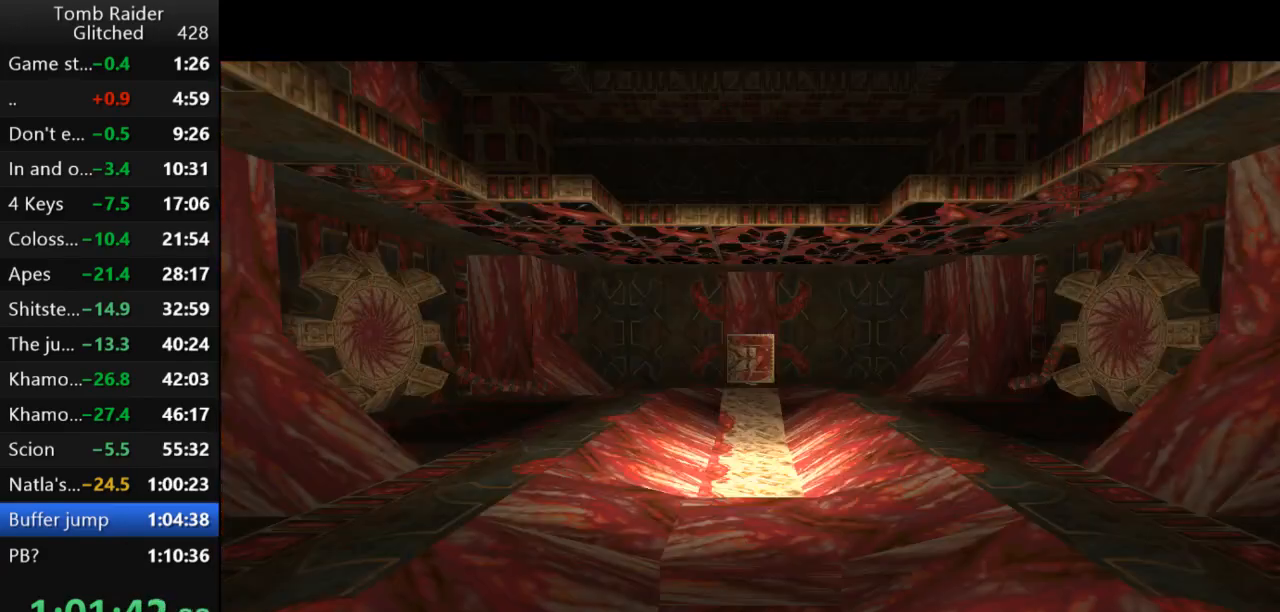
{"keys": ["right", "up"], "events": [[67, "down", "up"], [200, "guns", "down"], [233, "up", "down"], [400, "guns", "up"]]}
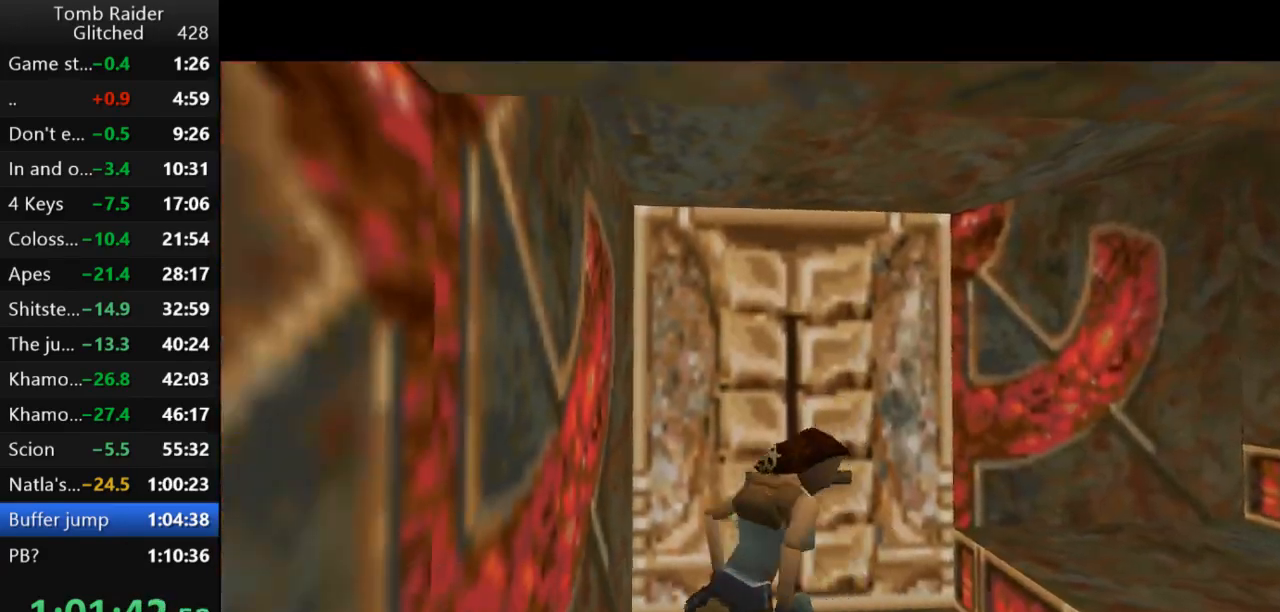
{"keys": ["right", "up"], "events": [[333, "guns", "down"], [500, "guns", "up"]]}
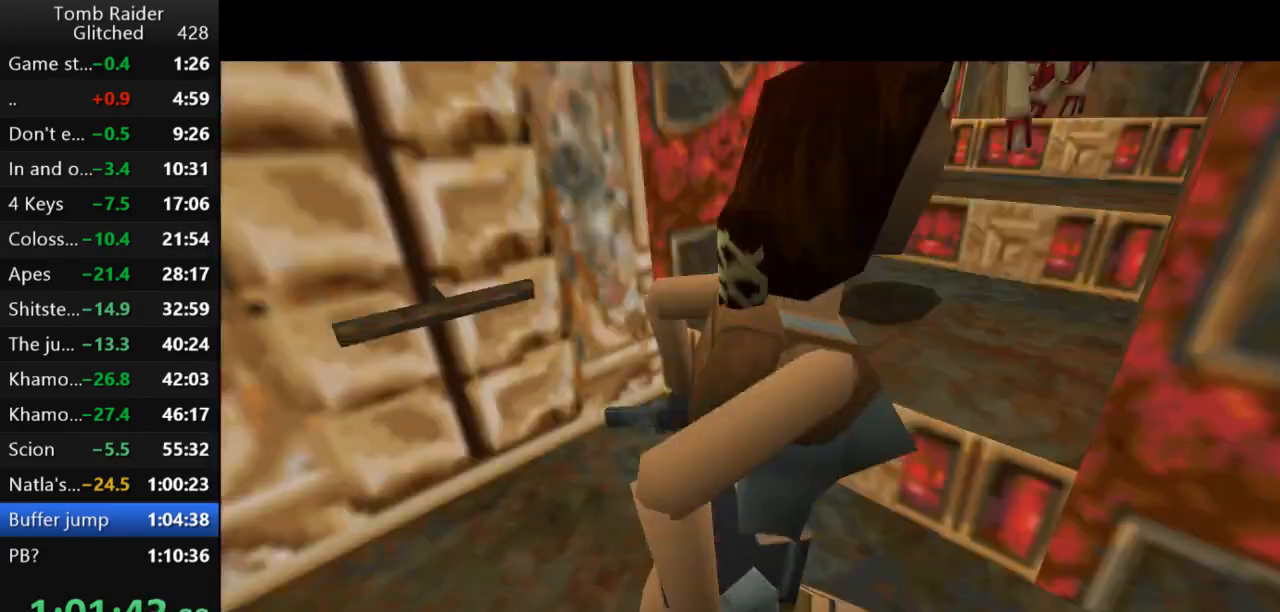
{"keys": ["jump", "up"], "events": [[300, "jump", "down"], [400, "right", "up"]]}
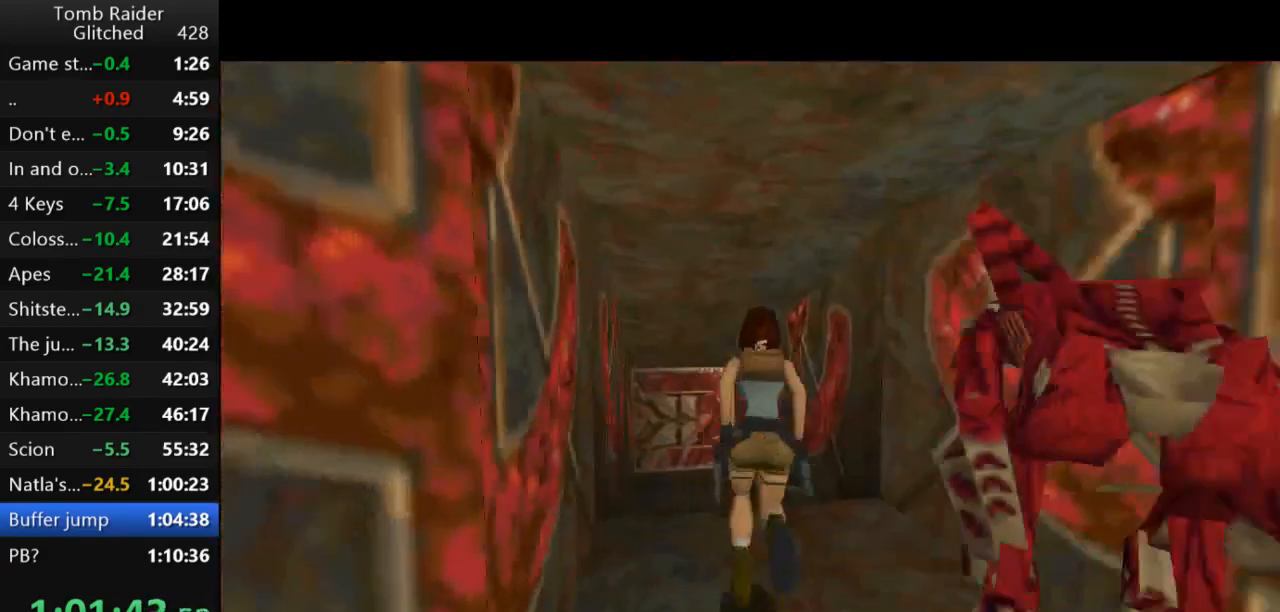
{"keys": ["jump", "up"], "events": [[167, "left", "down"], [500, "left", "up"]]}
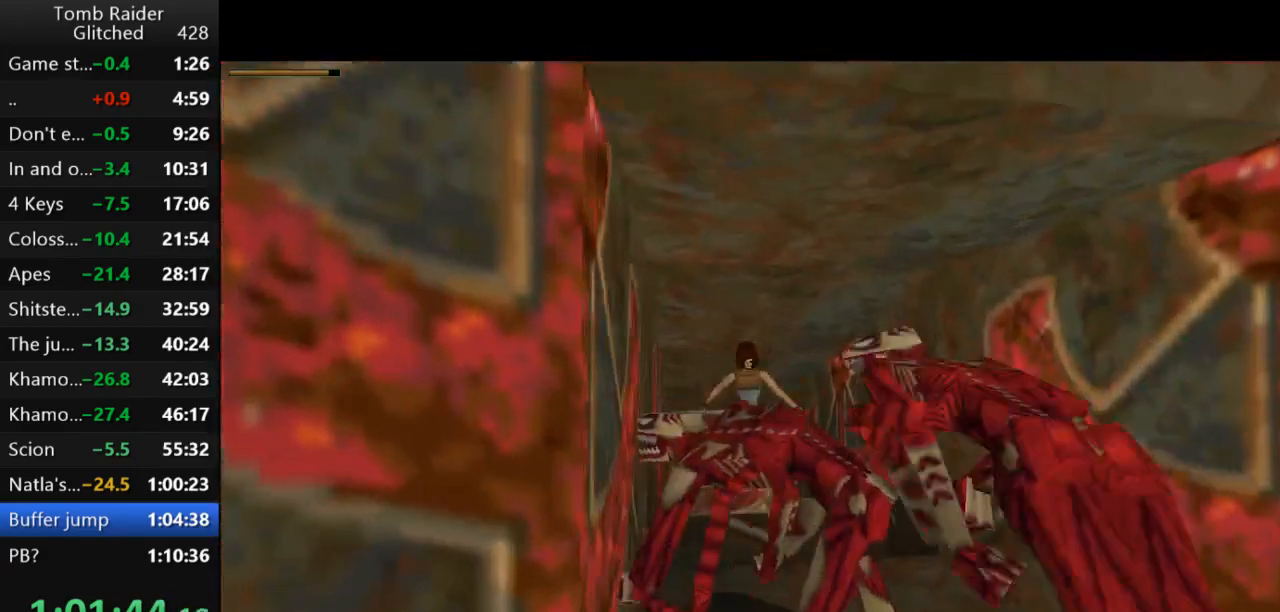
{"keys": ["jump", "up"], "events": [[33, "right", "down"], [133, "right", "up"], [200, "left", "down"], [400, "left", "up"]]}
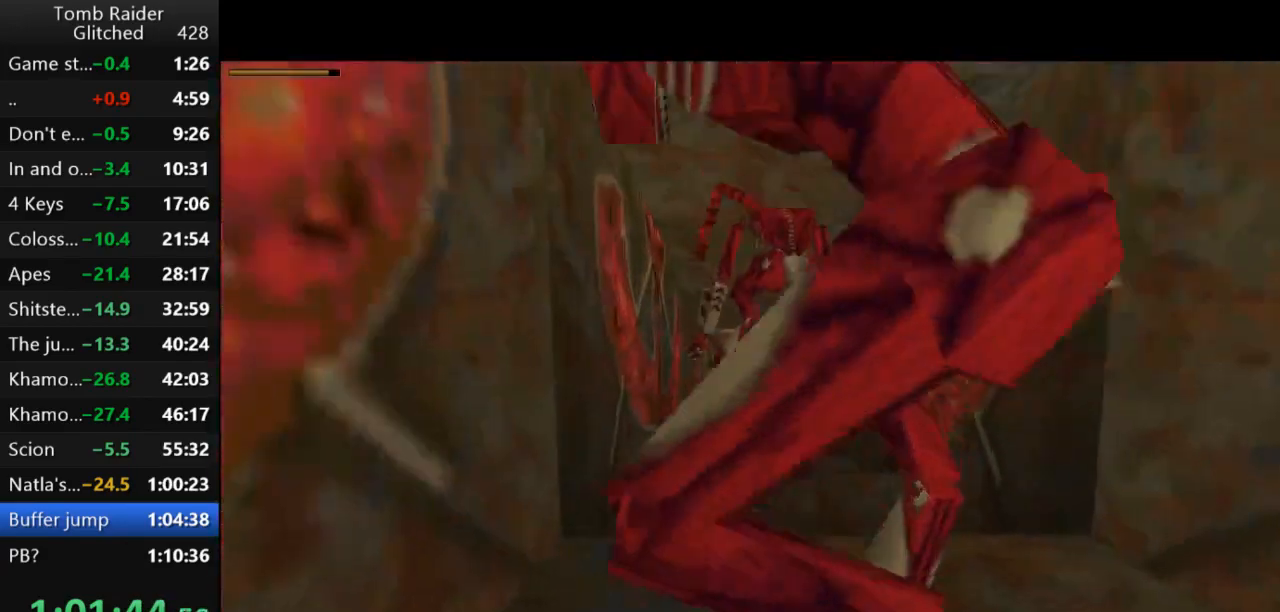
{"keys": ["jump", "right", "up"], "events": [[333, "right", "down"]]}
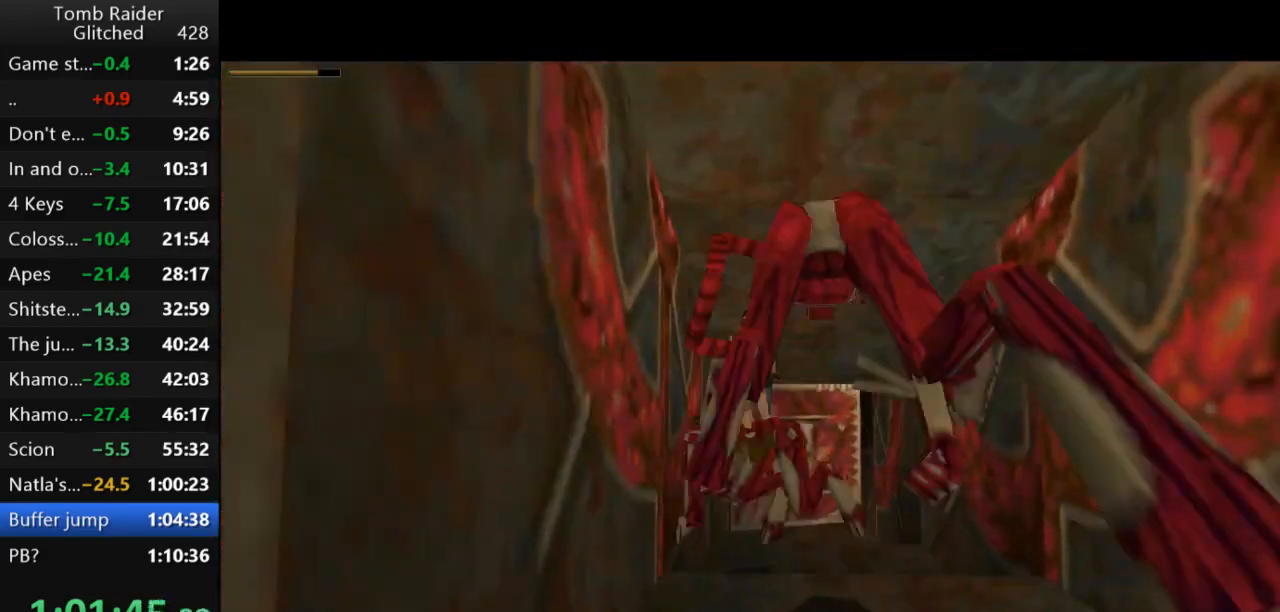
{"keys": ["jump", "left", "up"], "events": [[267, "left", "down"], [267, "right", "up"]]}
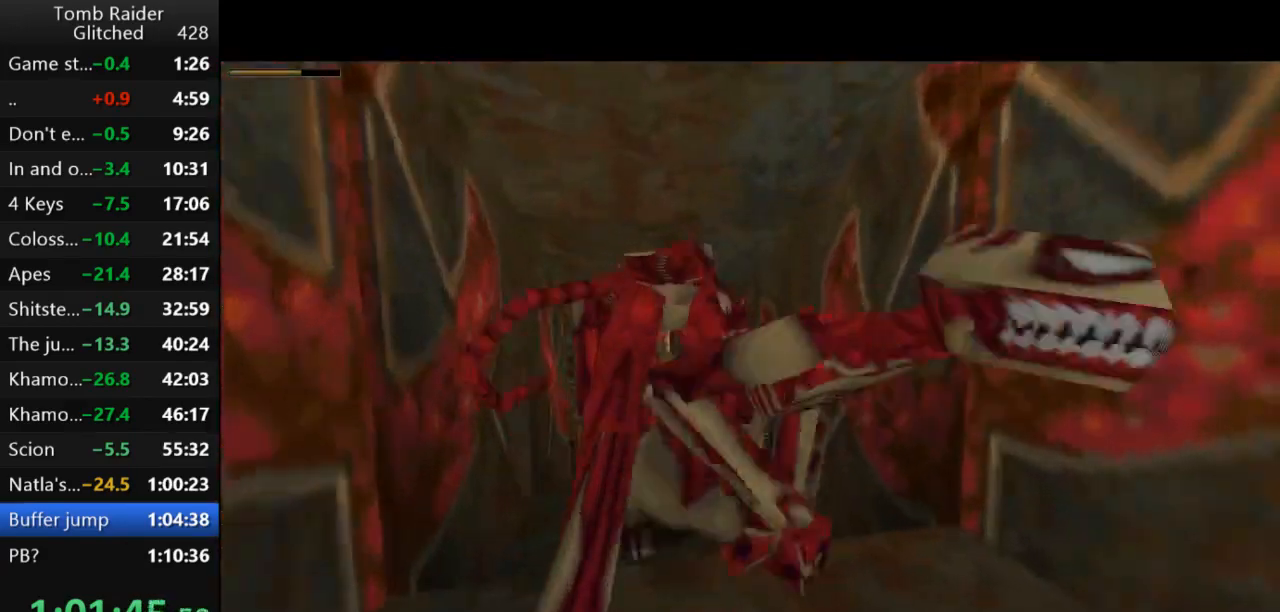
{"keys": ["jump", "up"], "events": [[233, "left", "up"]]}
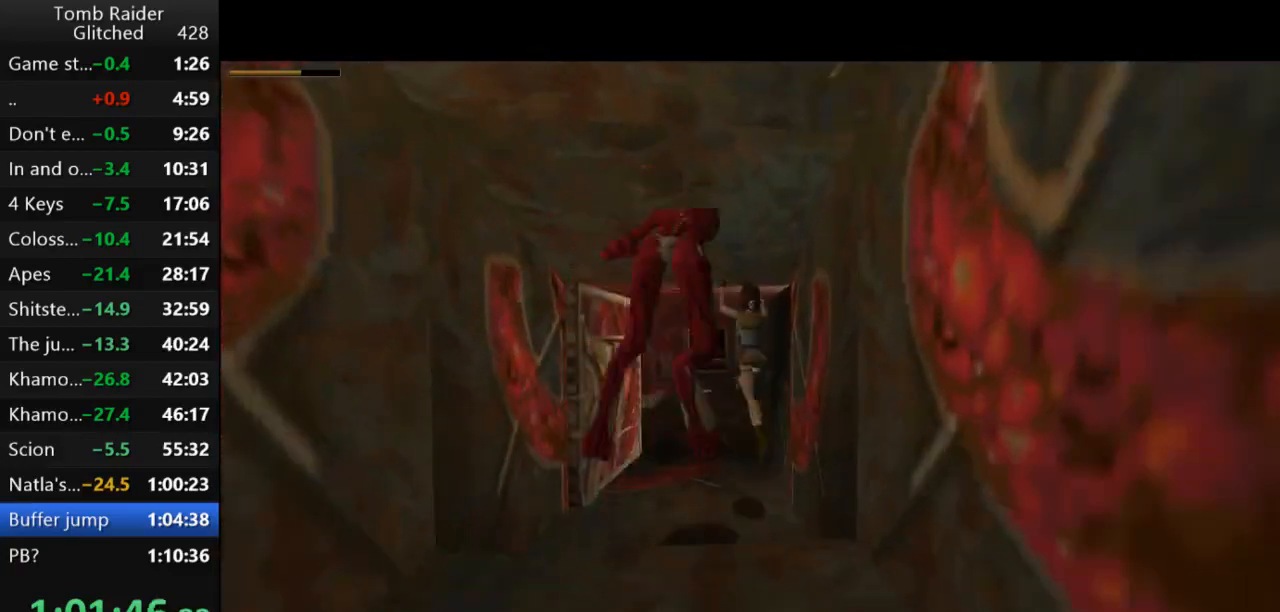
{"keys": ["jump", "right", "up"], "events": [[133, "left", "down"], [233, "left", "up"], [467, "right", "down"]]}
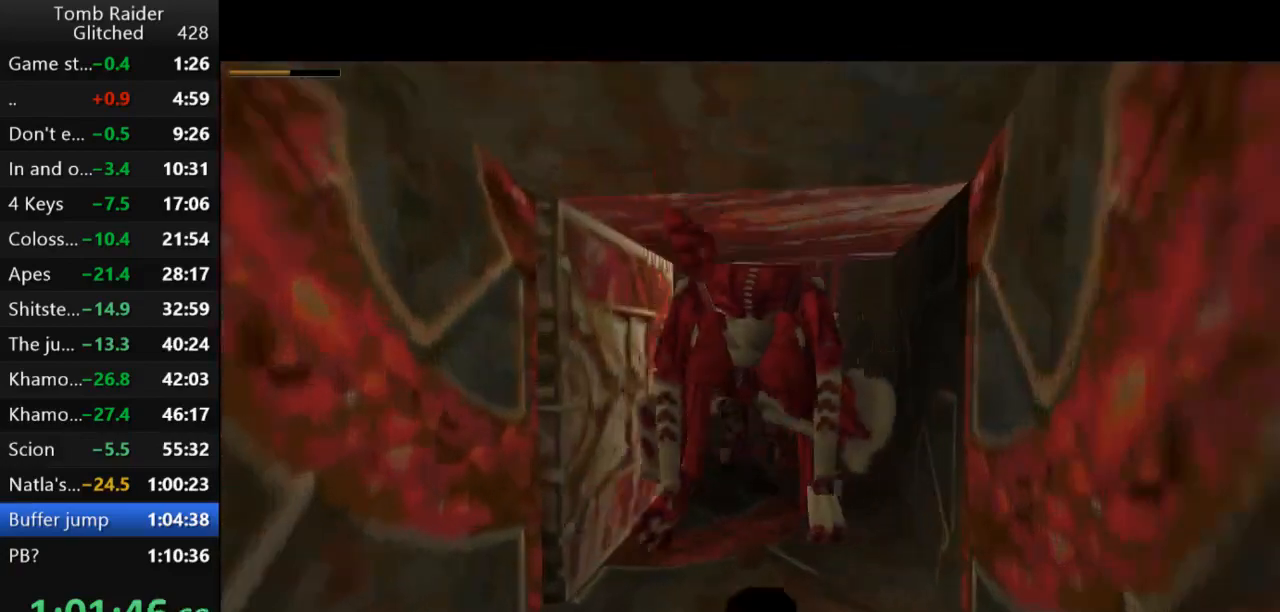
{"keys": ["jump", "up"], "events": [[167, "right", "up"], [233, "right", "down"], [433, "right", "up"]]}
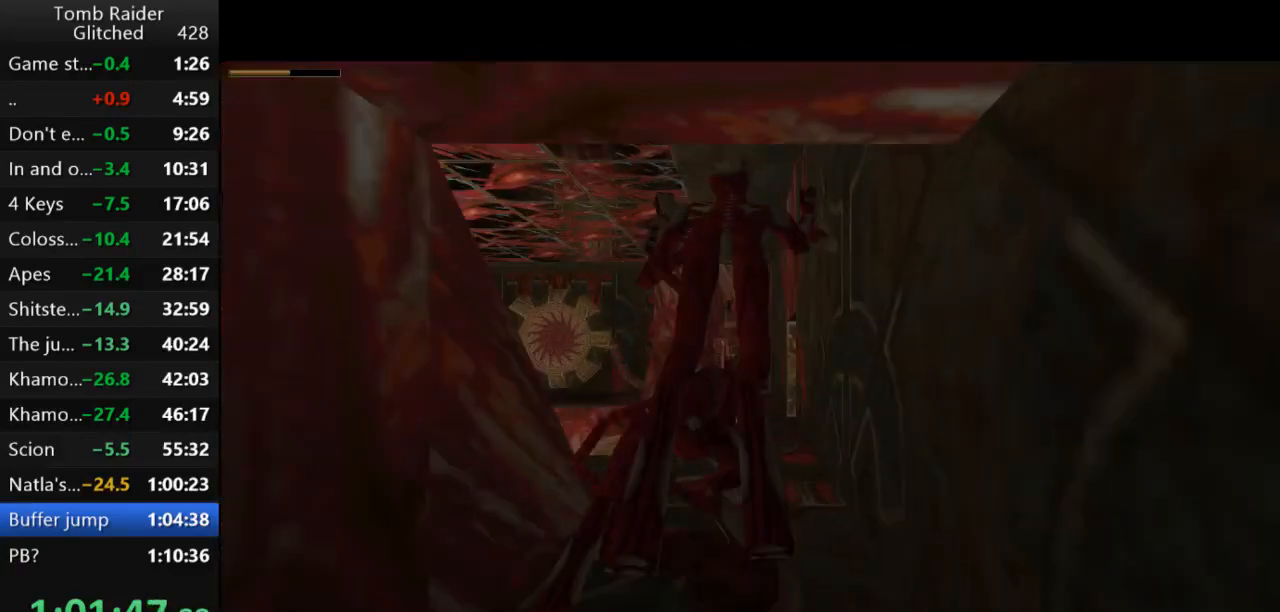
{"keys": ["right", "up"], "events": [[200, "jump", "up"], [200, "right", "down"]]}
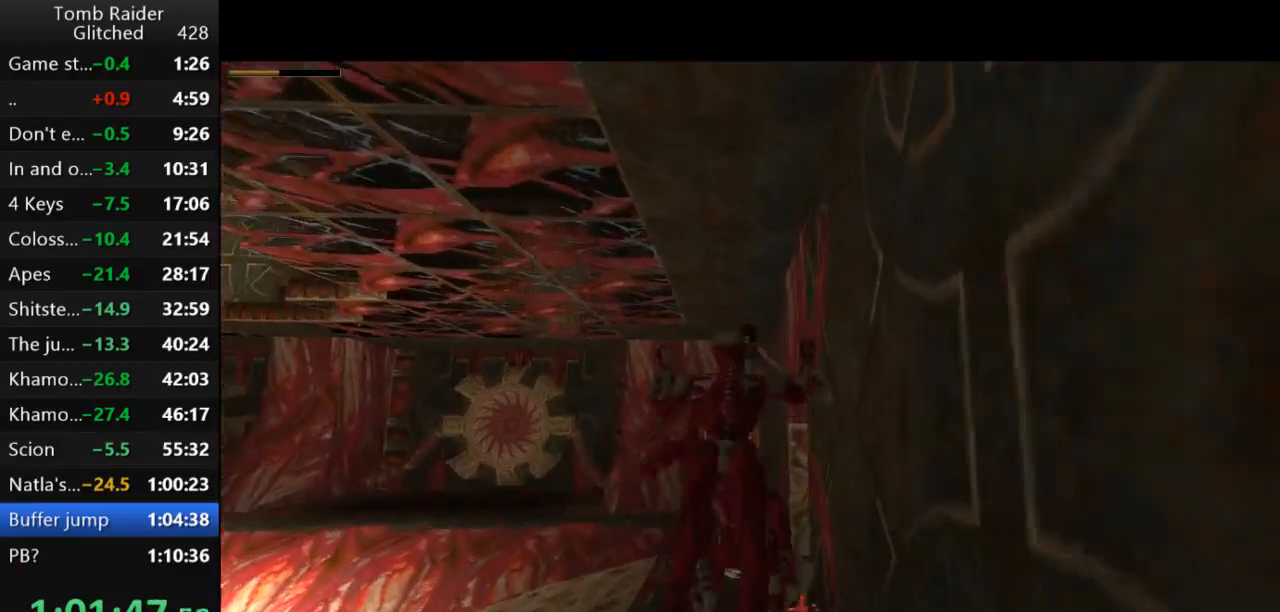
{"keys": ["right", "up"], "events": []}
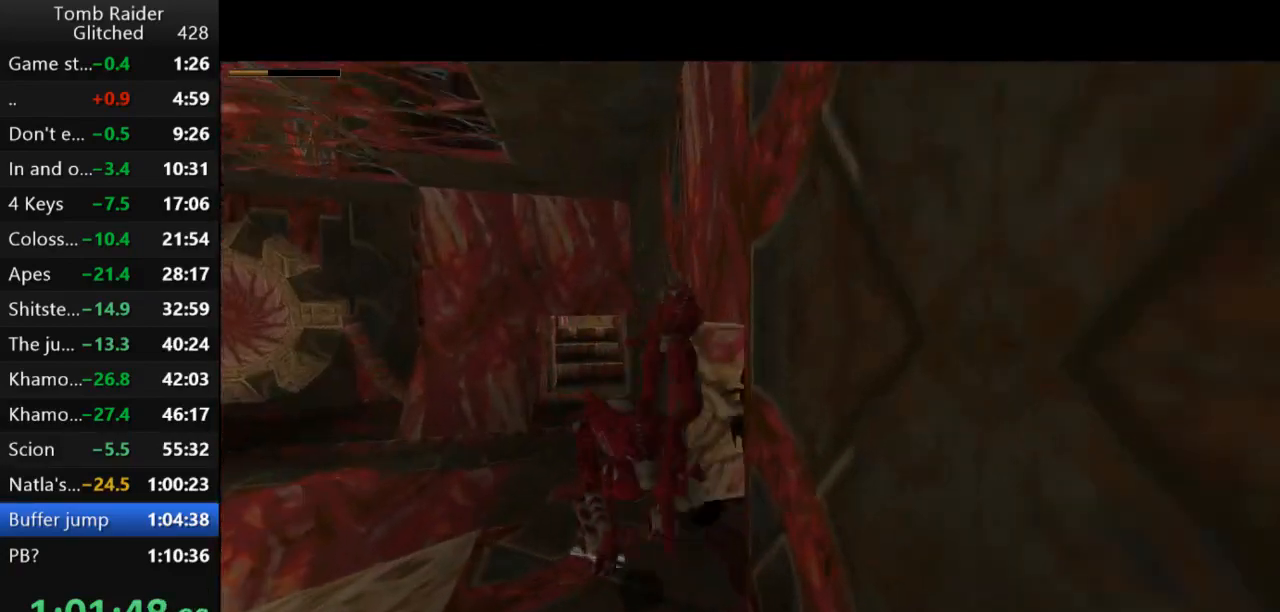
{"keys": ["right", "up"], "events": []}